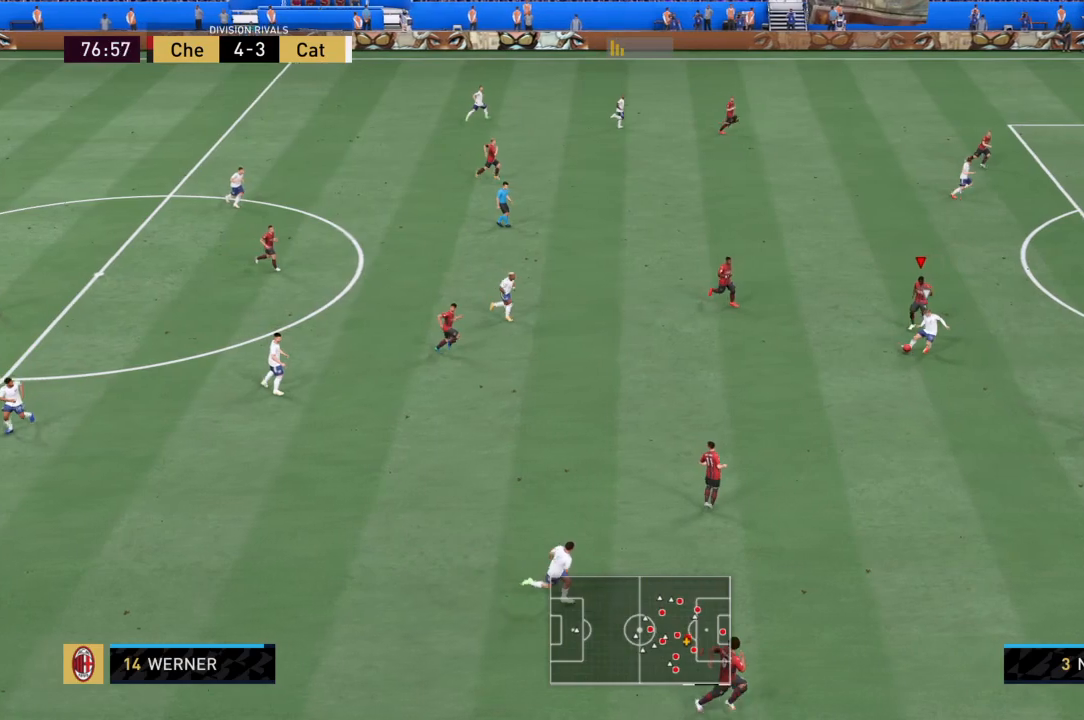
Gameplay with a controller (PlayStation layout); each line is a JSON object with the inputs held at the frame after it. "events" lists button and stick changes between this image and that frame as [ms after this image, input, new state], when the widget could be followed in between. Not read: L3 R3.
{"buttons": ["R2"], "left_stick": "right", "right_stick": "center", "events": [[100, "R2", "down"], [334, "left_stick", "right"]]}
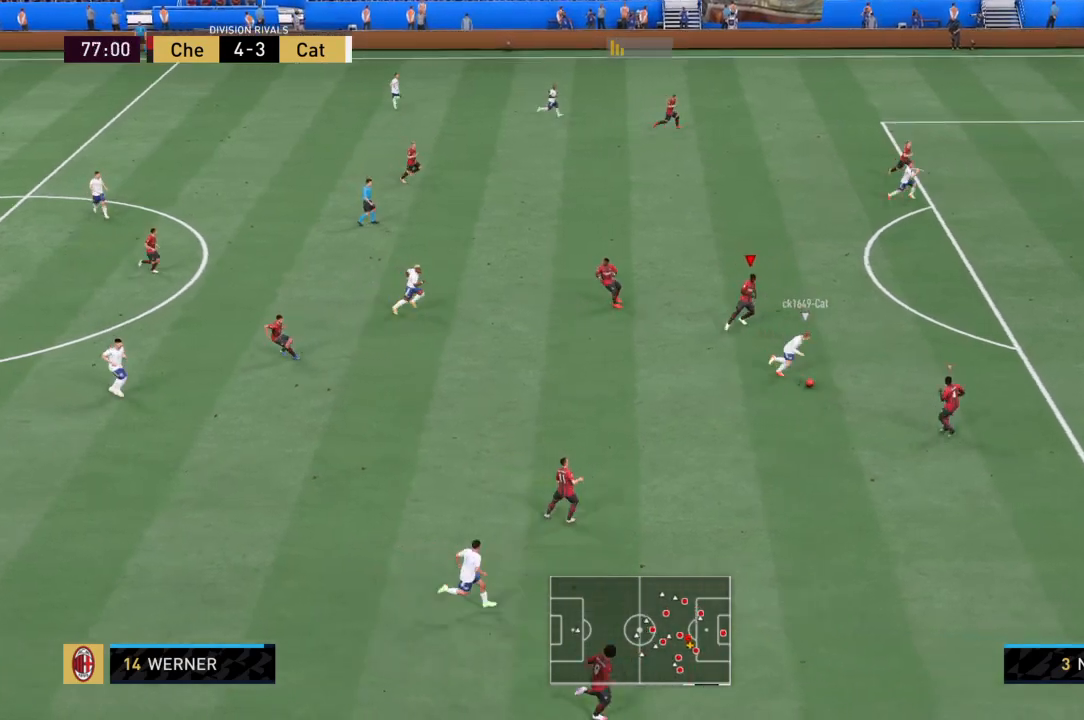
{"buttons": ["R2"], "left_stick": "up-right", "right_stick": "center", "events": [[300, "left_stick", "up-right"]]}
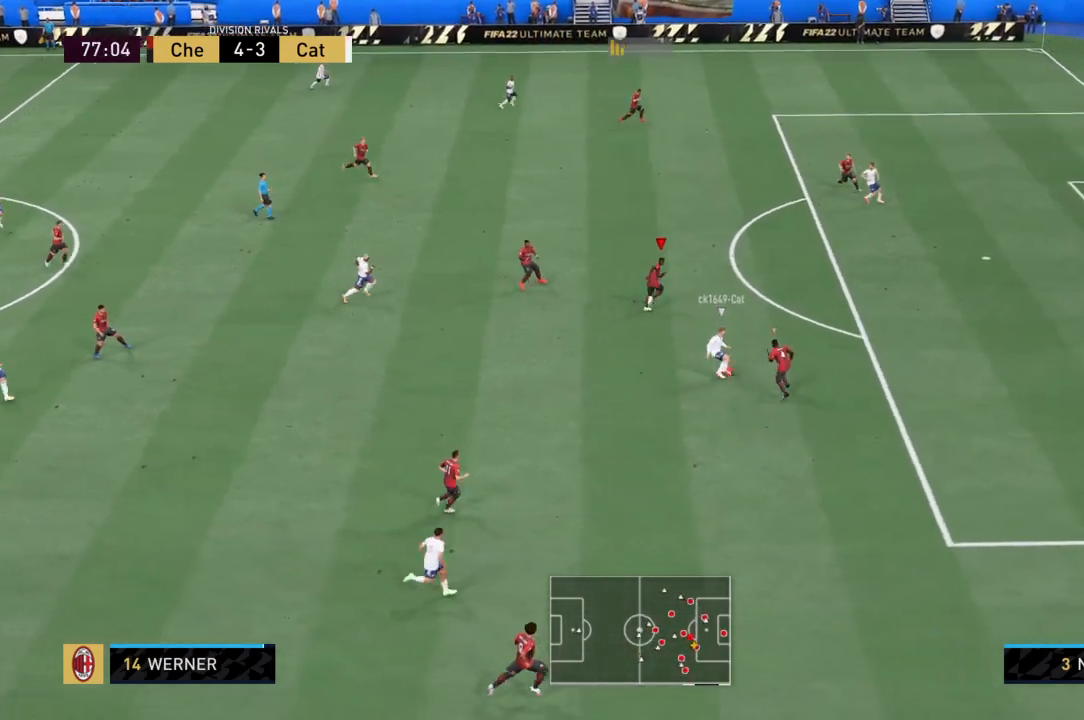
{"buttons": ["L1", "R2"], "left_stick": "up", "right_stick": "center", "events": [[367, "left_stick", "up"], [501, "L1", "down"]]}
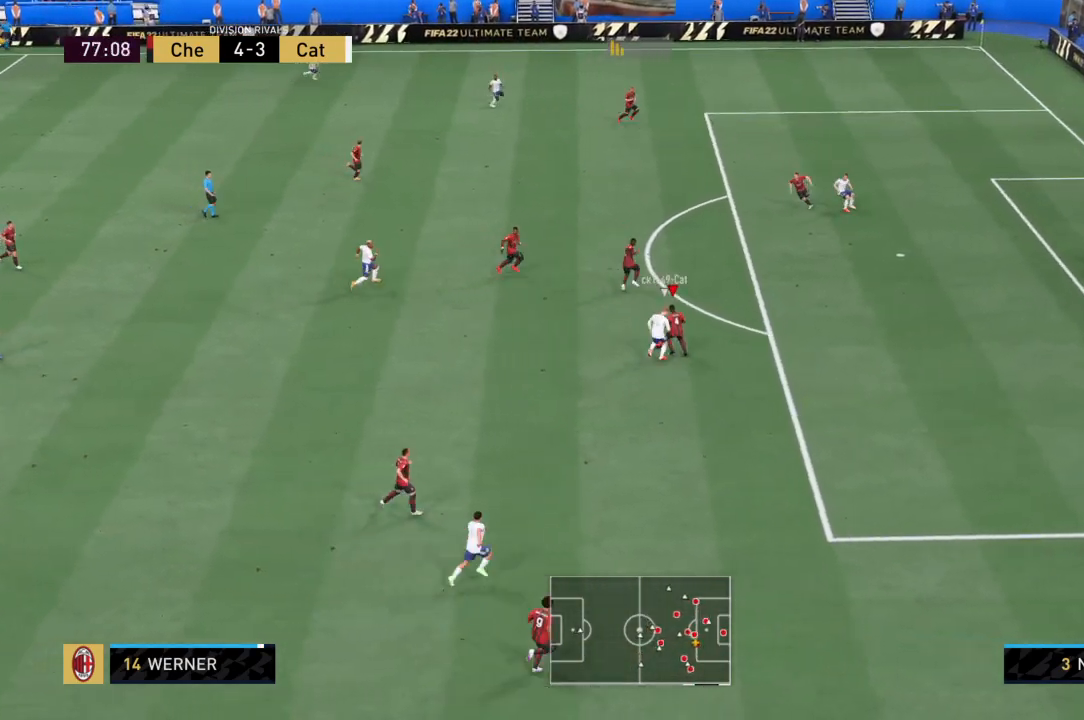
{"buttons": ["R2"], "left_stick": "up-left", "right_stick": "center", "events": [[166, "L1", "up"], [367, "left_stick", "up-left"]]}
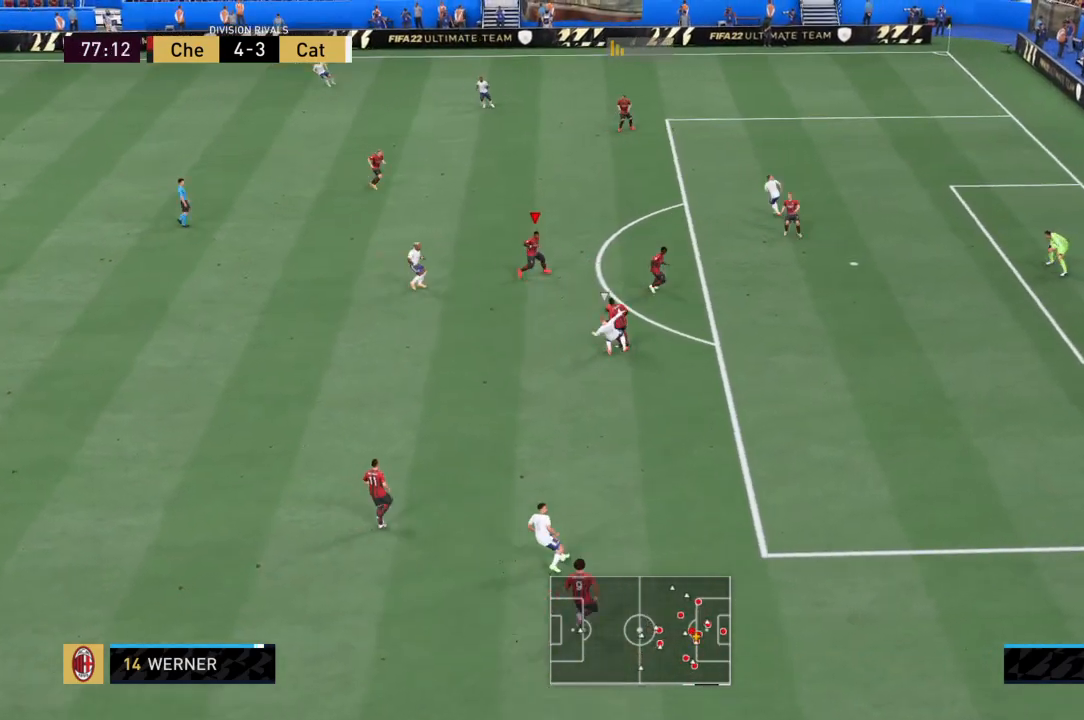
{"buttons": ["TRIANGLE"], "left_stick": "left", "right_stick": "center", "events": [[267, "left_stick", "left"], [434, "R2", "up"], [434, "TRIANGLE", "down"]]}
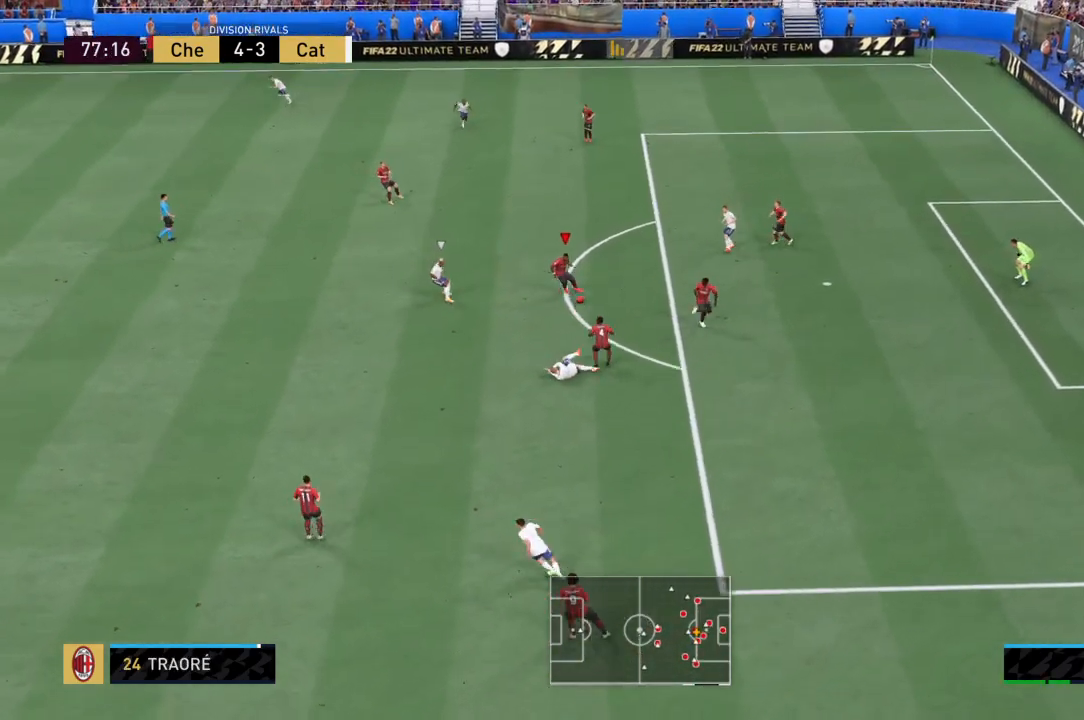
{"buttons": [], "left_stick": "down-left", "right_stick": "center", "events": [[33, "left_stick", "down-left"], [100, "TRIANGLE", "up"]]}
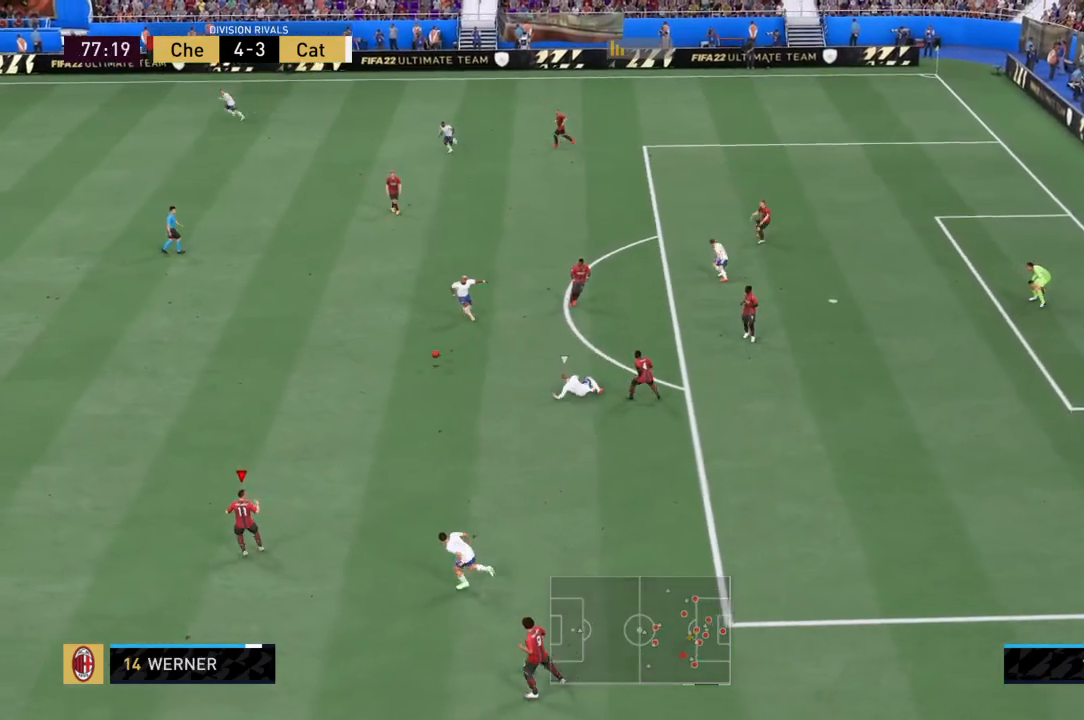
{"buttons": ["R2"], "left_stick": "up-left", "right_stick": "center", "events": [[200, "R2", "down"], [200, "left_stick", "left"], [334, "left_stick", "up-left"]]}
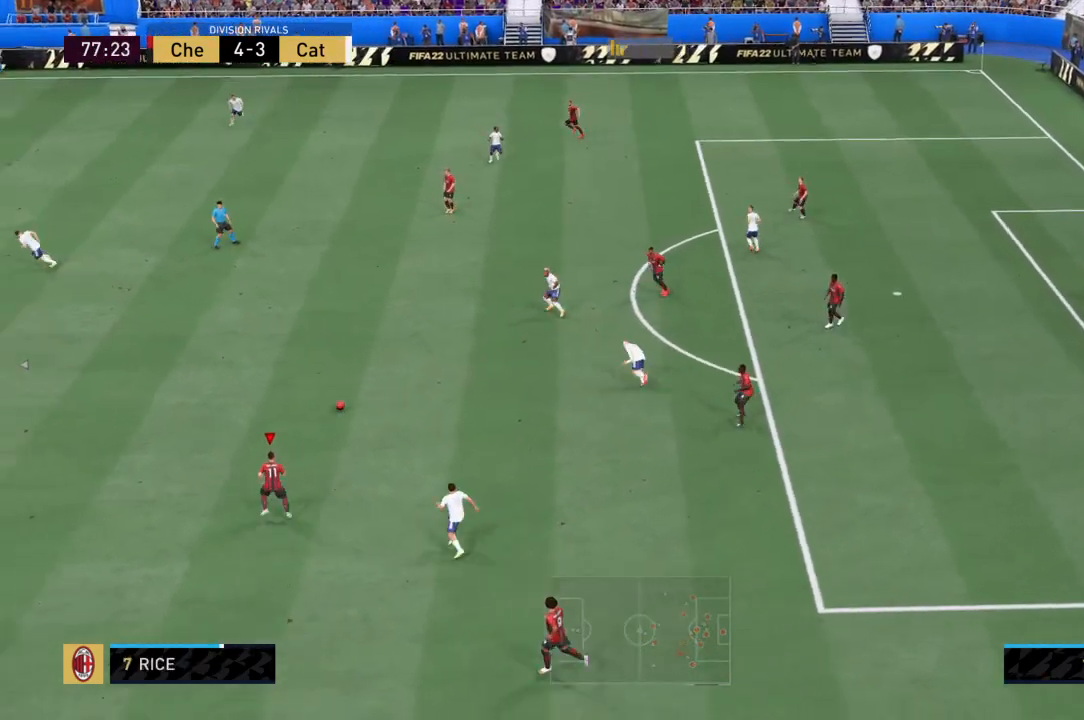
{"buttons": ["R2"], "left_stick": "up-left", "right_stick": "center", "events": [[100, "right_stick", "down-right"], [200, "right_stick", "center"]]}
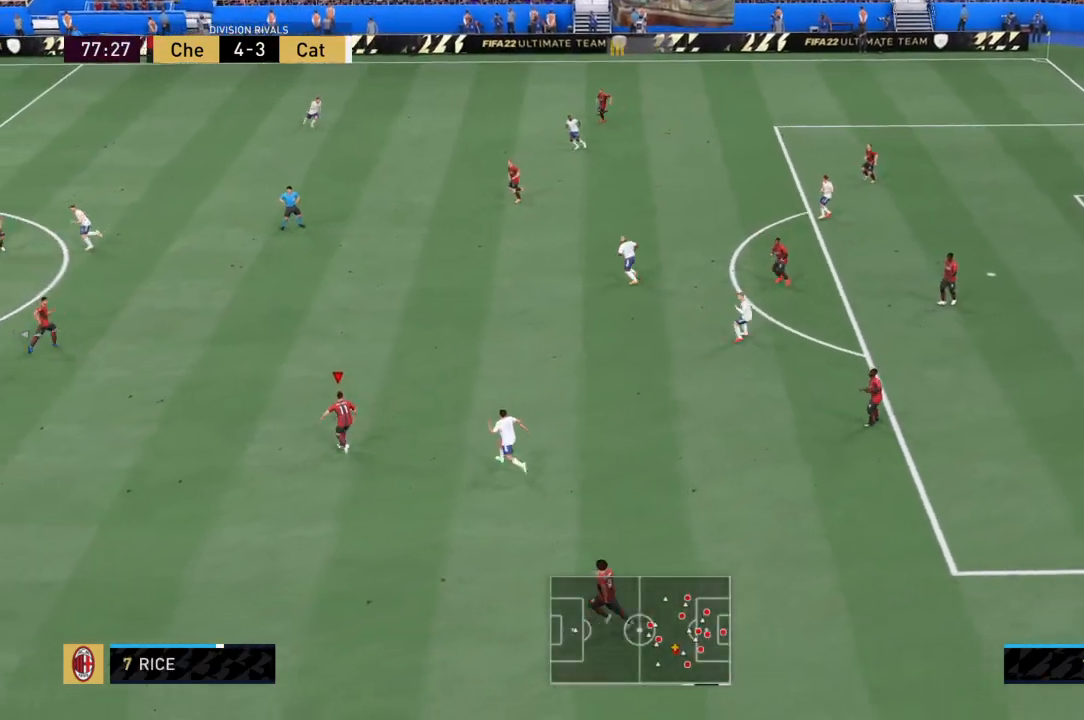
{"buttons": ["R2"], "left_stick": "up-left", "right_stick": "center", "events": []}
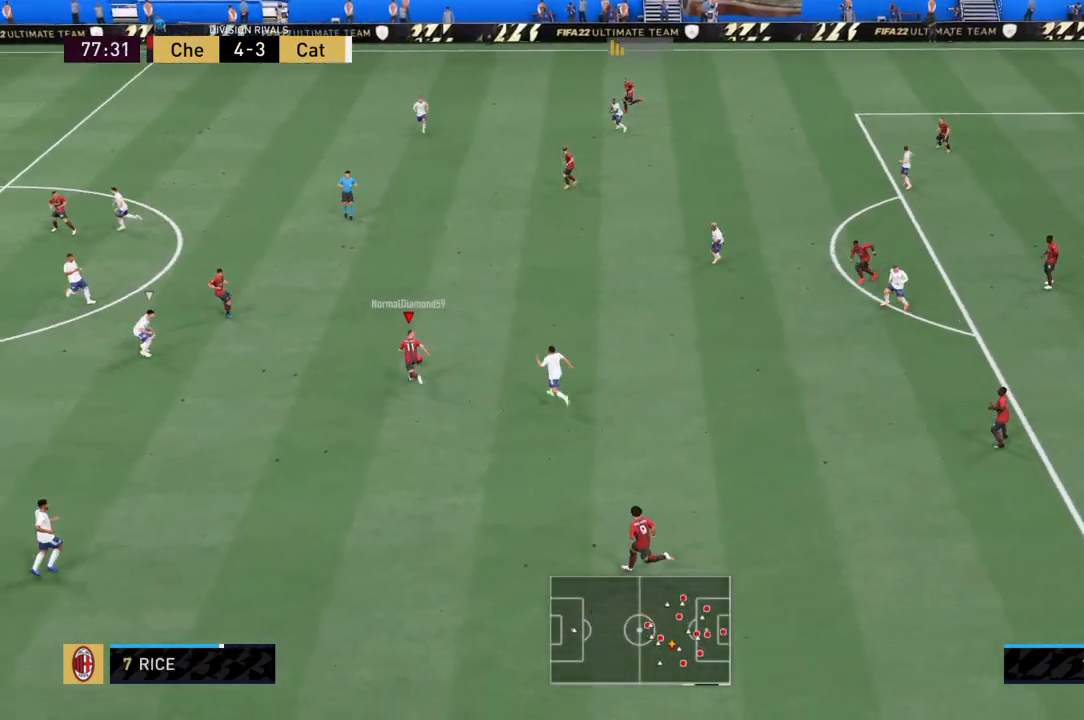
{"buttons": ["R2"], "left_stick": "up", "right_stick": "center", "events": [[200, "left_stick", "up"]]}
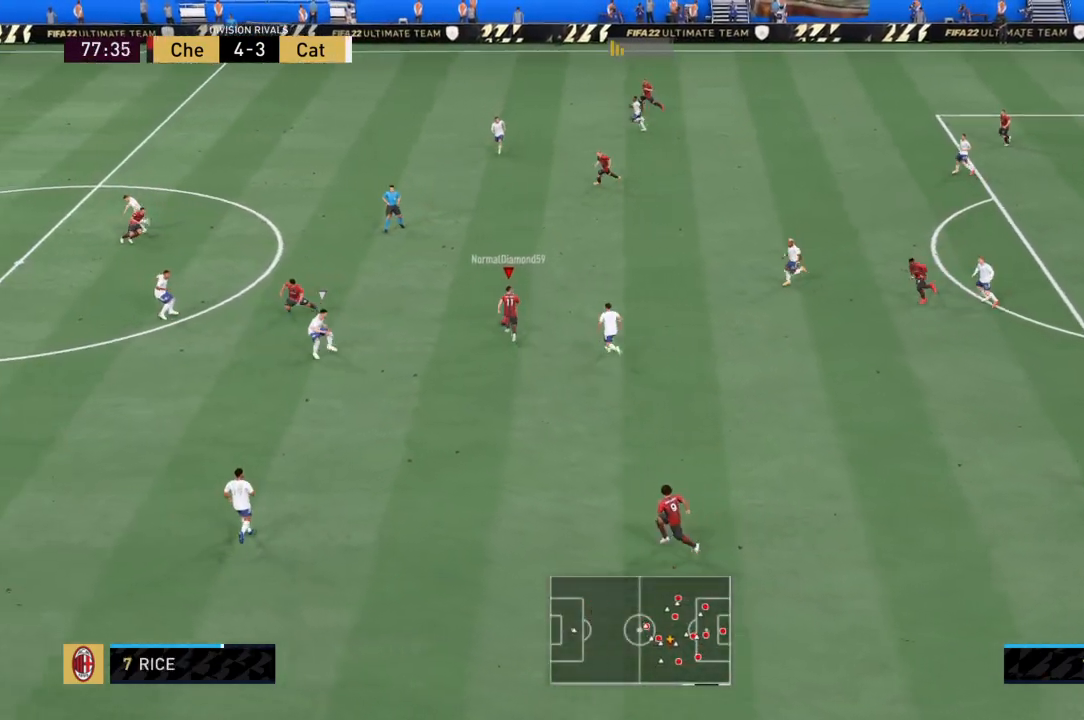
{"buttons": ["R2"], "left_stick": "up-left", "right_stick": "center", "events": [[33, "left_stick", "up-left"]]}
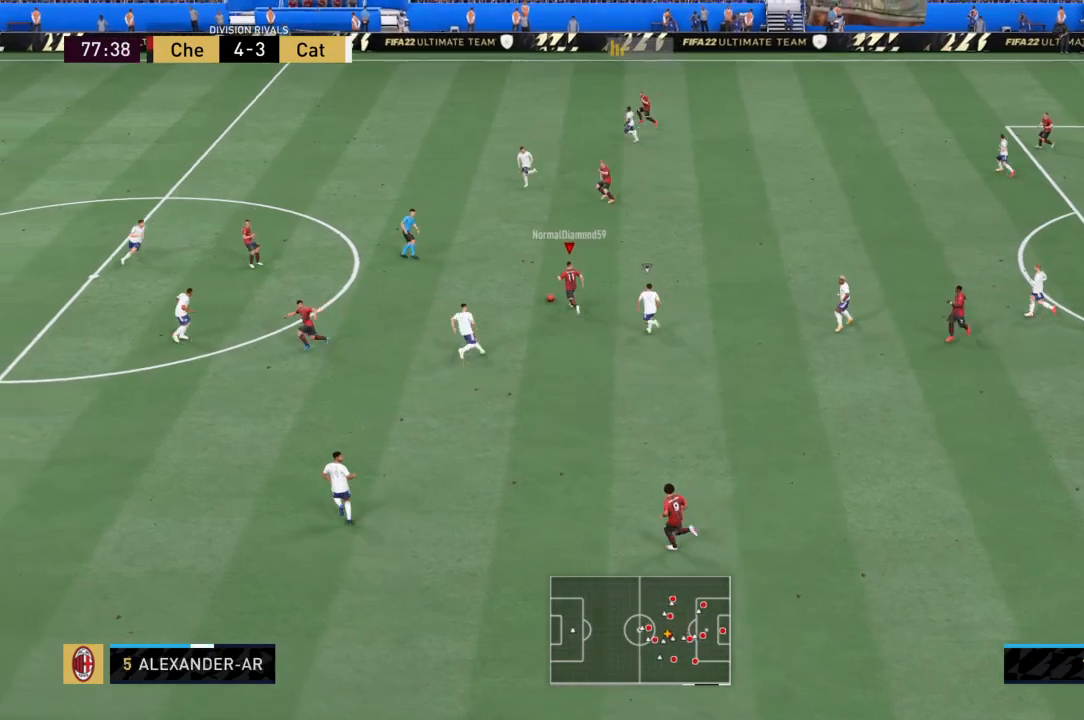
{"buttons": ["R2"], "left_stick": "up-left", "right_stick": "center", "events": []}
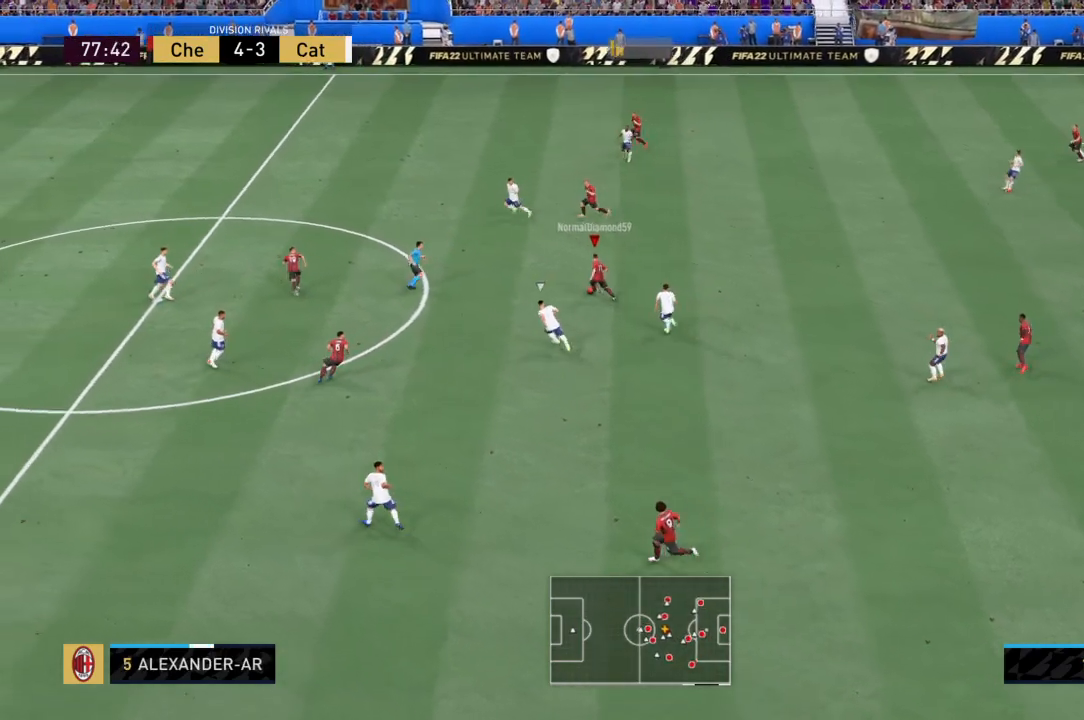
{"buttons": [], "left_stick": "left", "right_stick": "center", "events": [[100, "left_stick", "left"], [134, "R2", "up"]]}
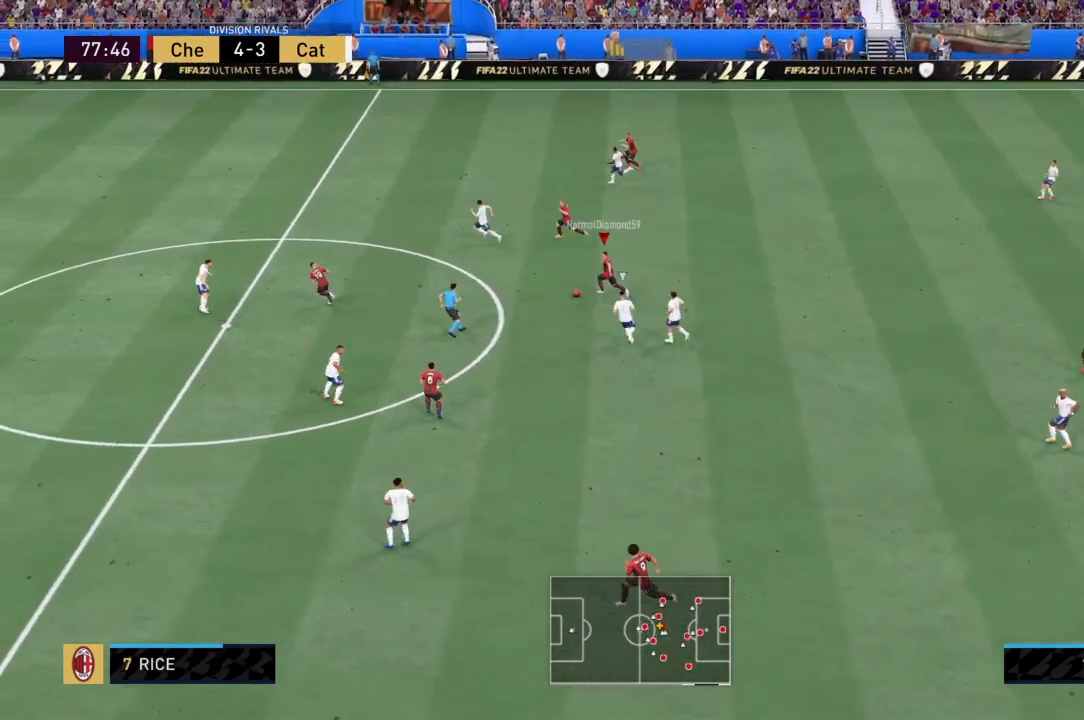
{"buttons": [], "left_stick": "down-left", "right_stick": "center", "events": [[133, "left_stick", "up"], [500, "left_stick", "down-left"]]}
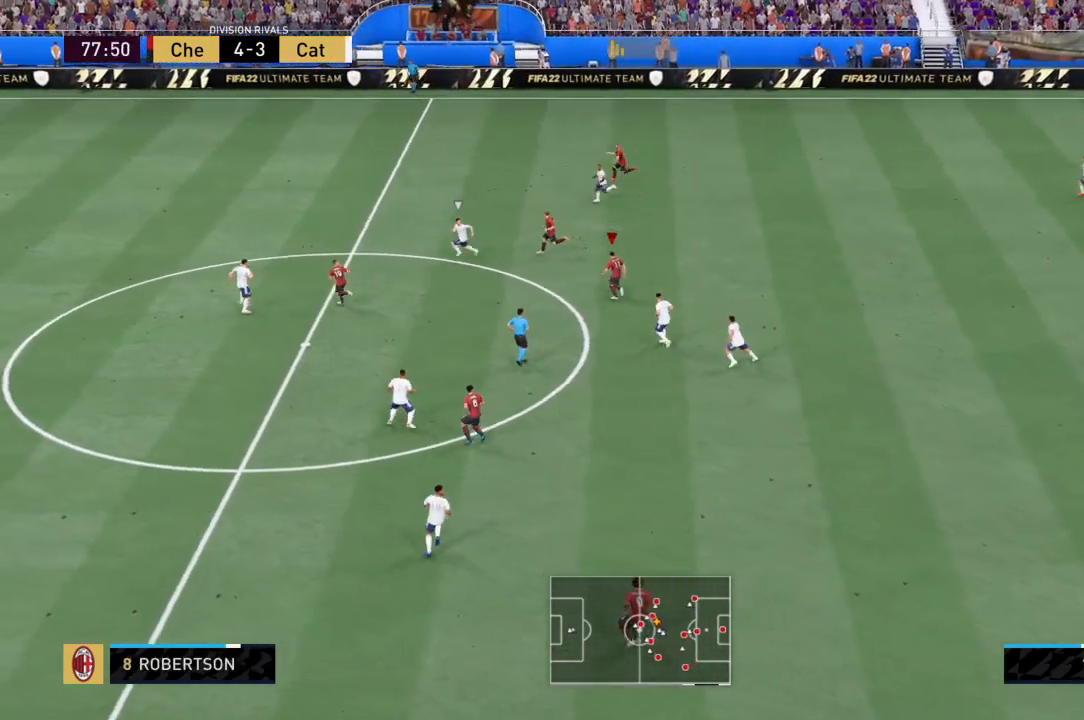
{"buttons": [], "left_stick": "left", "right_stick": "center", "events": [[334, "left_stick", "left"]]}
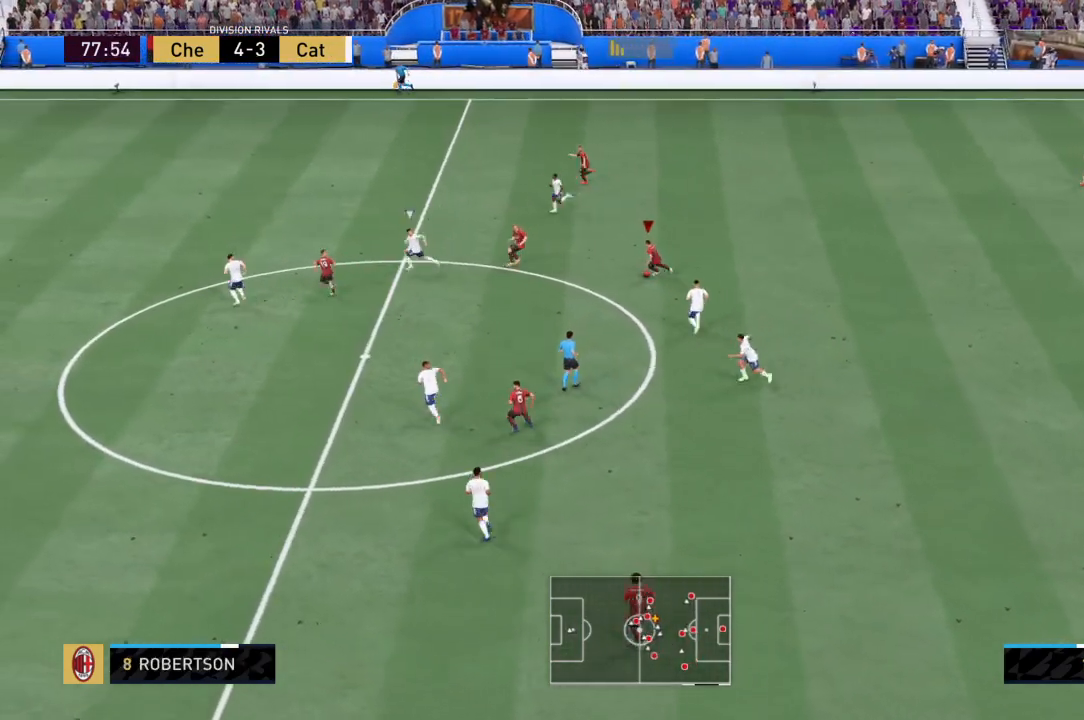
{"buttons": [], "left_stick": "up-left", "right_stick": "center", "events": [[33, "left_stick", "up-right"], [400, "left_stick", "up-left"]]}
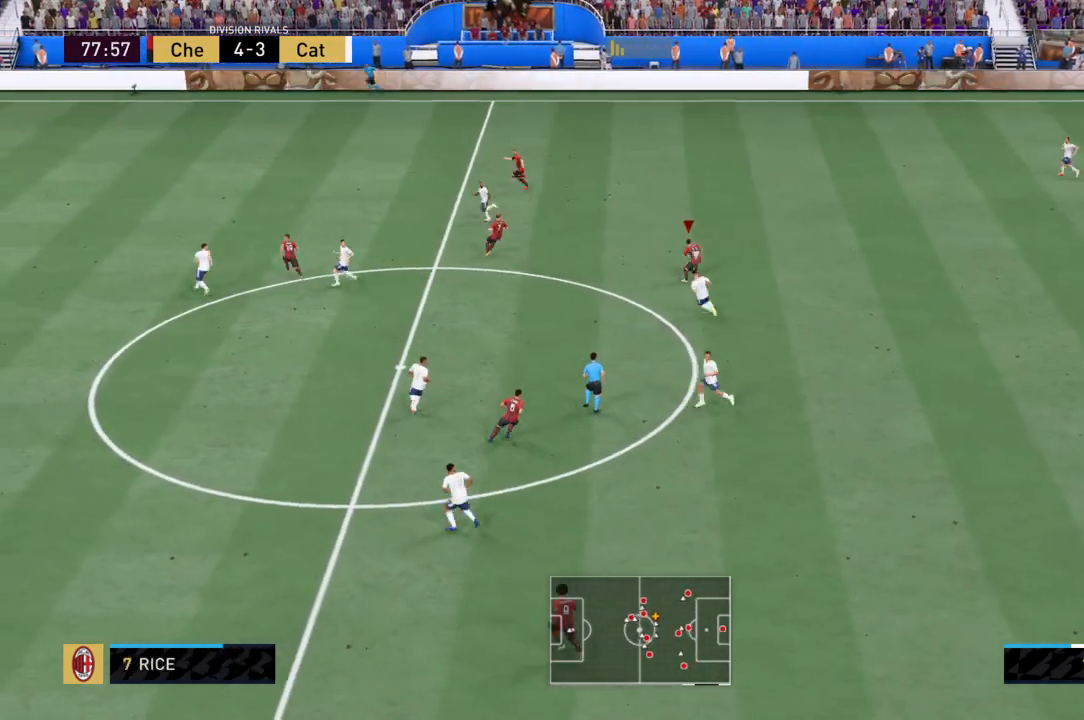
{"buttons": [], "left_stick": "up-left", "right_stick": "center", "events": []}
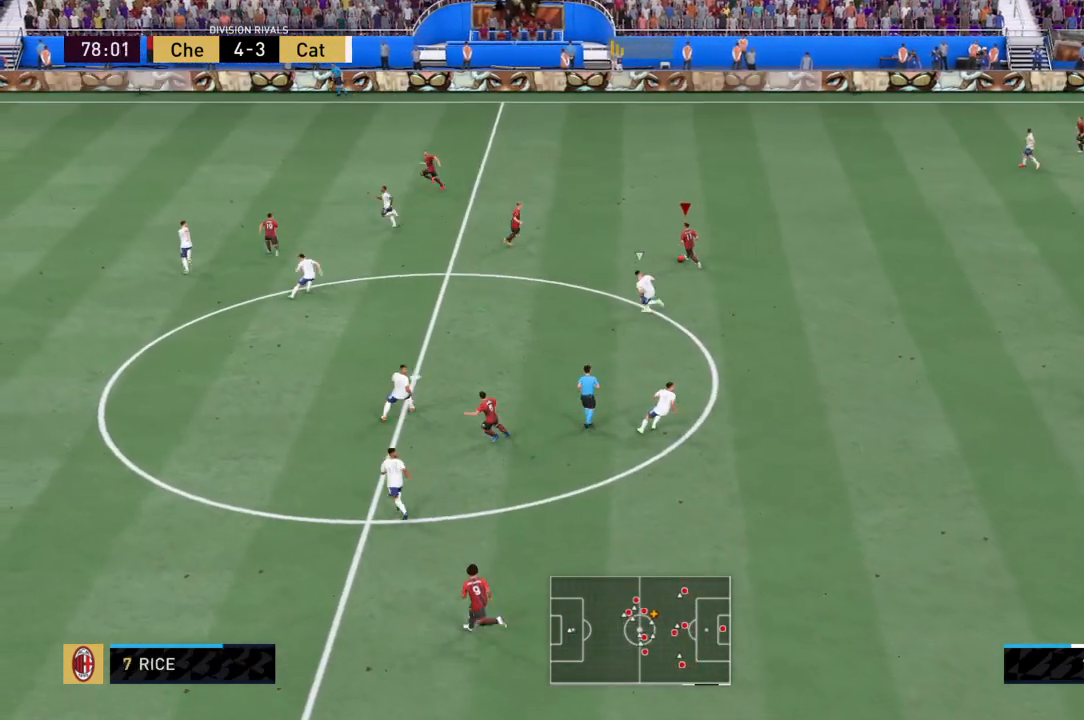
{"buttons": [], "left_stick": "center", "right_stick": "center", "events": [[500, "left_stick", "center"]]}